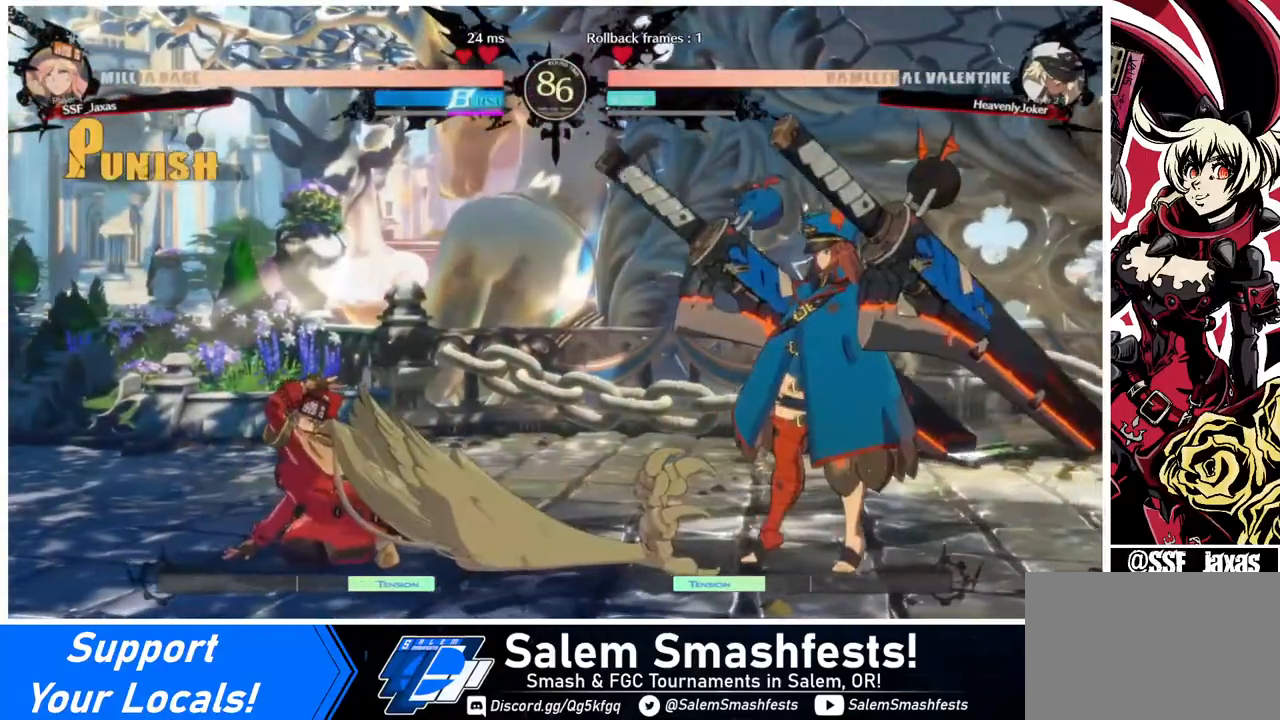
Gameplay with a controller (arcade stick); each line is a JSON object with the inputs held at the frame after it. "events" lists button and stick changes between this image and that frame as [ms after this image, input, new state], when the widget could be followed in between. Not read: L3 R3.
{"buttons": ["DPAD_RIGHT"], "events": [[80, "DPAD_LEFT", "up"], [120, "DPAD_LEFT", "down"], [240, "DPAD_LEFT", "up"], [320, "DPAD_RIGHT", "down"], [360, "DPAD_RIGHT", "up"], [440, "DPAD_RIGHT", "down"]]}
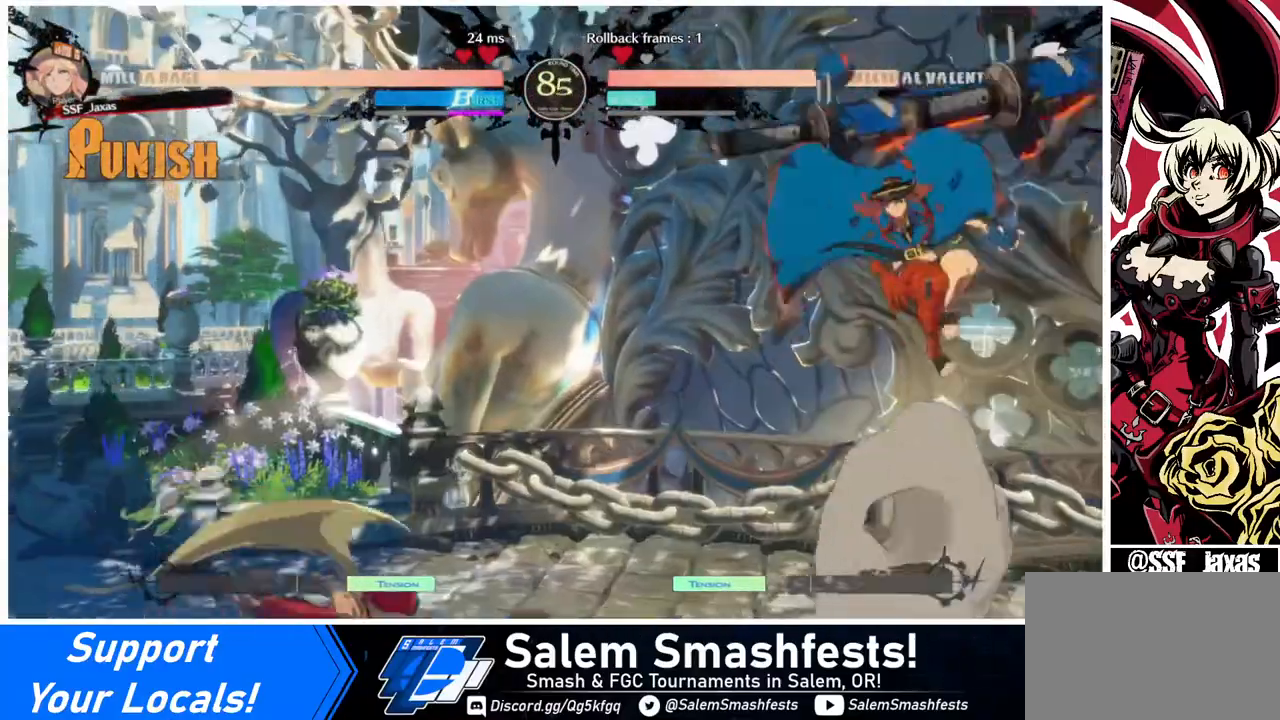
{"buttons": [], "events": [[120, "DPAD_LEFT", "down"], [120, "DPAD_RIGHT", "up"], [120, "DPAD_UP", "down"], [240, "DPAD_UP", "up"], [320, "DPAD_LEFT", "up"]]}
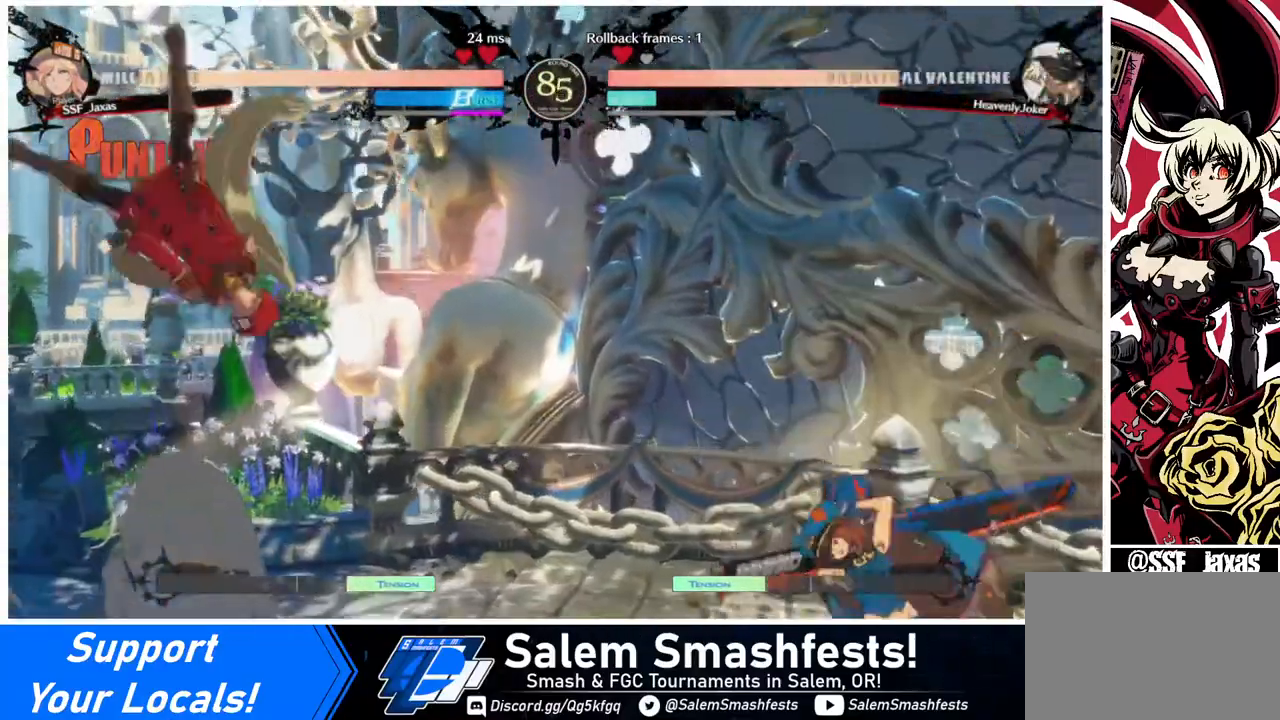
{"buttons": [], "events": [[200, "L1", "down"], [240, "L1", "up"]]}
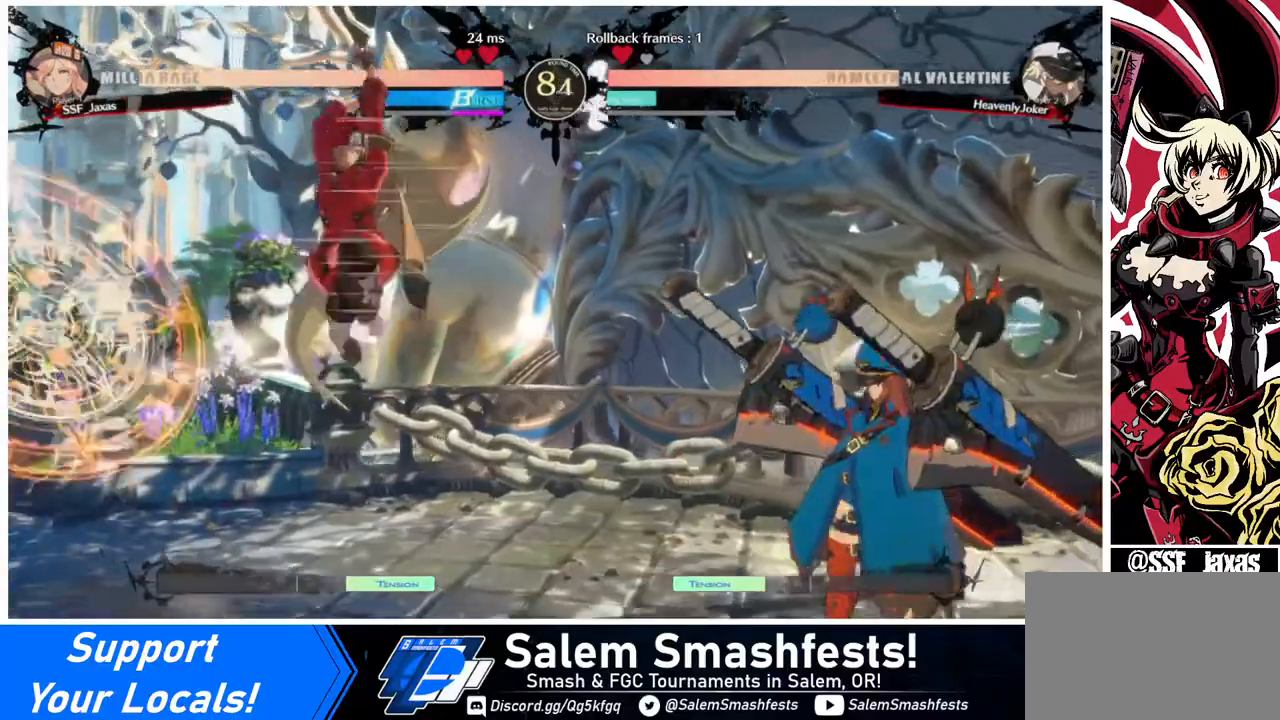
{"buttons": ["DPAD_LEFT"], "events": [[40, "TRIANGLE", "down"], [120, "TRIANGLE", "up"], [360, "DPAD_LEFT", "down"]]}
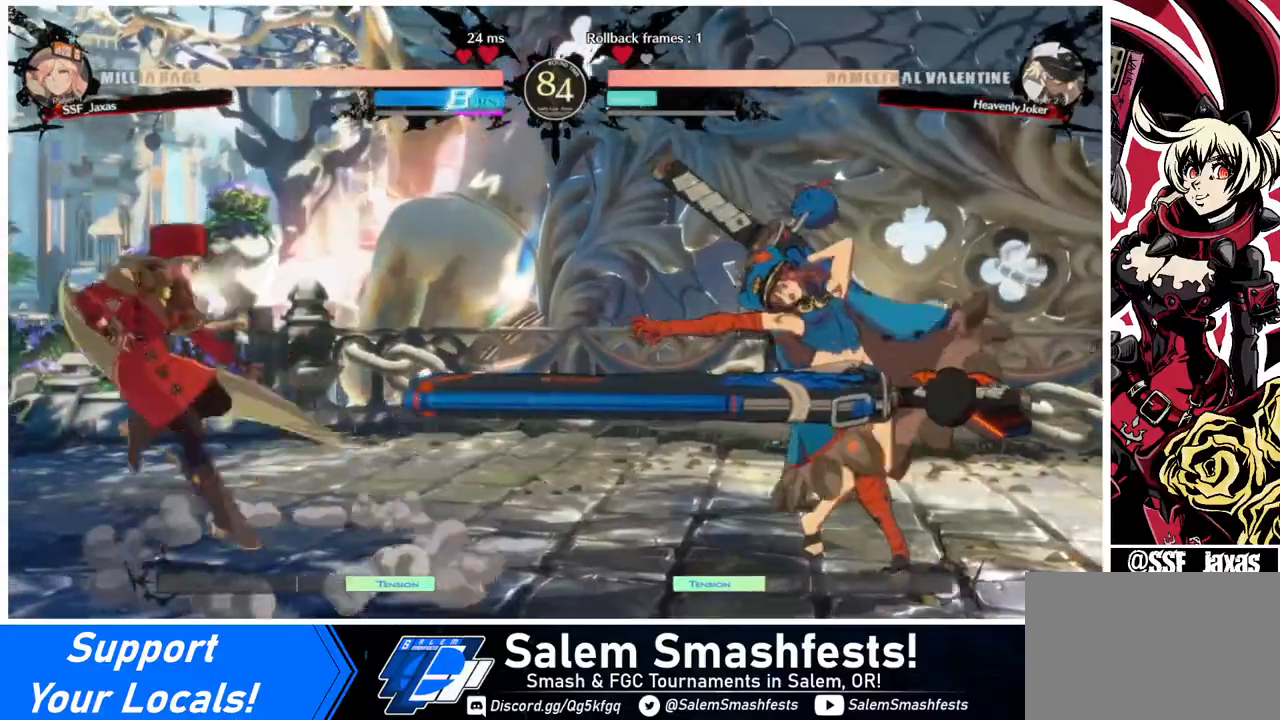
{"buttons": ["DPAD_UP", "DPAD_RIGHT"], "events": [[40, "DPAD_LEFT", "up"], [120, "DPAD_RIGHT", "down"], [200, "DPAD_RIGHT", "up"], [280, "DPAD_RIGHT", "down"], [440, "DPAD_UP", "down"]]}
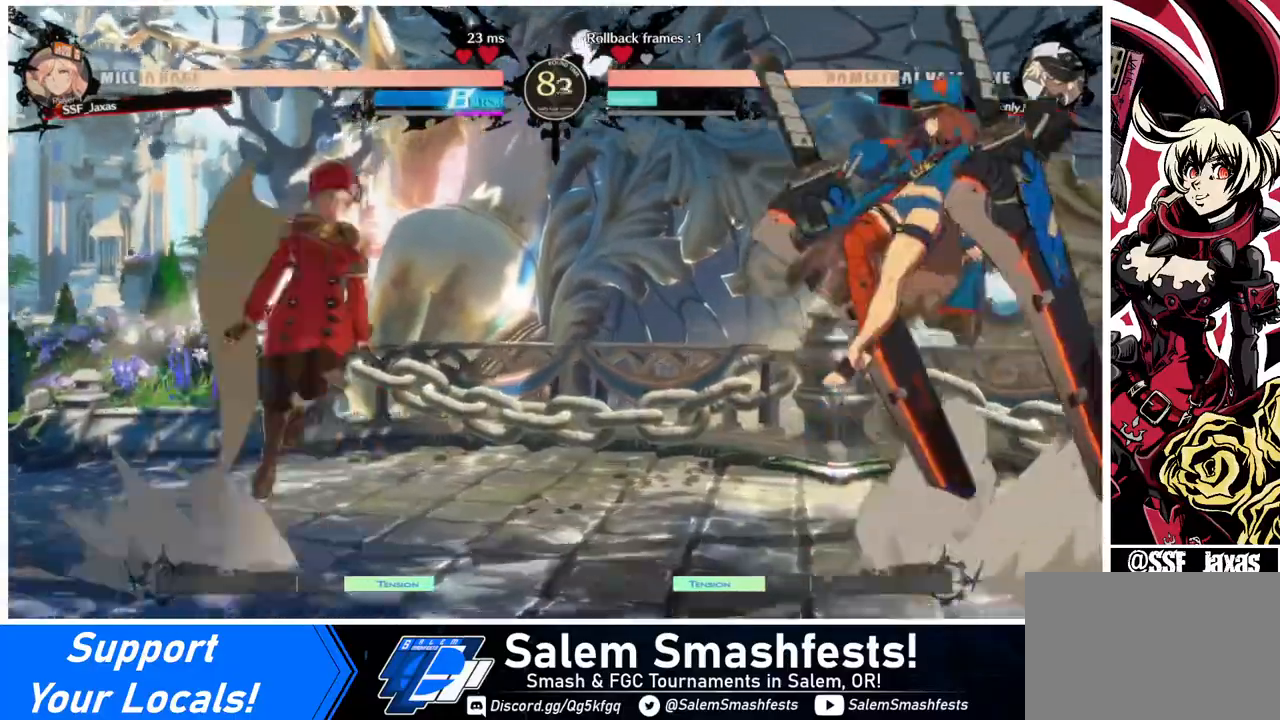
{"buttons": ["L1"], "events": [[80, "DPAD_LEFT", "down"], [80, "DPAD_RIGHT", "up"], [80, "DPAD_UP", "up"], [200, "DPAD_LEFT", "up"], [440, "L1", "down"]]}
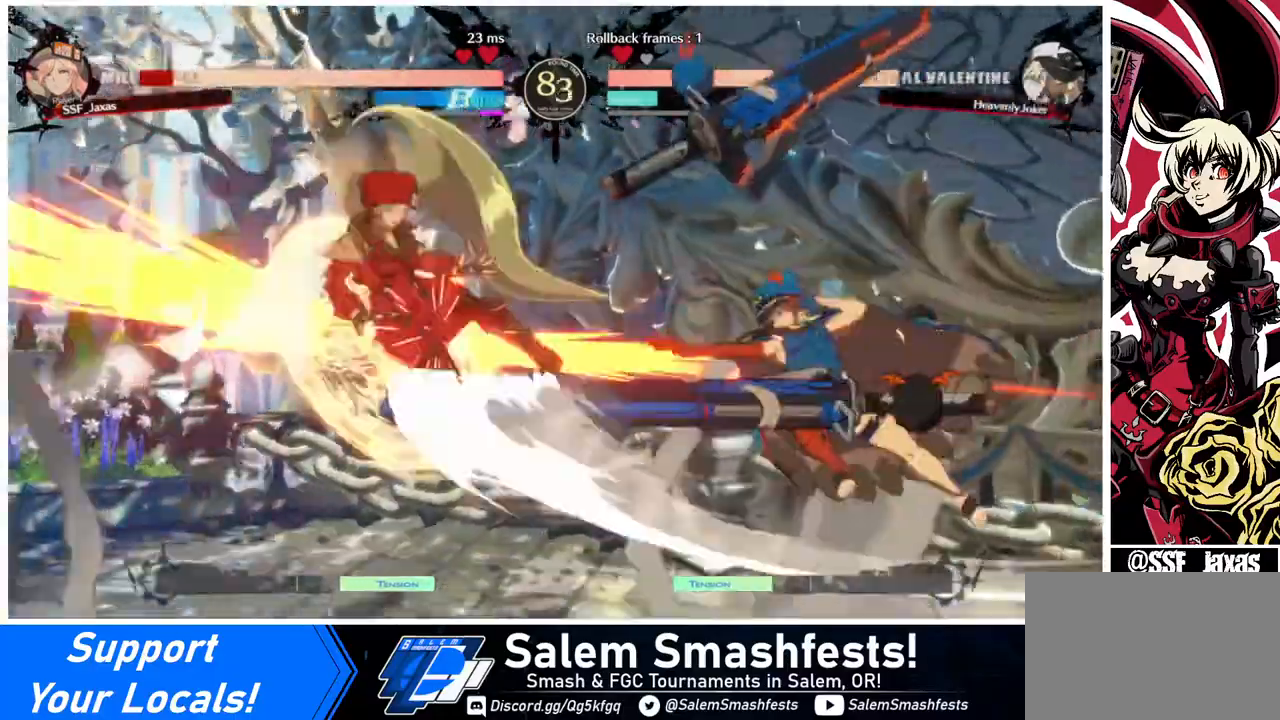
{"buttons": [], "events": [[80, "L1", "up"]]}
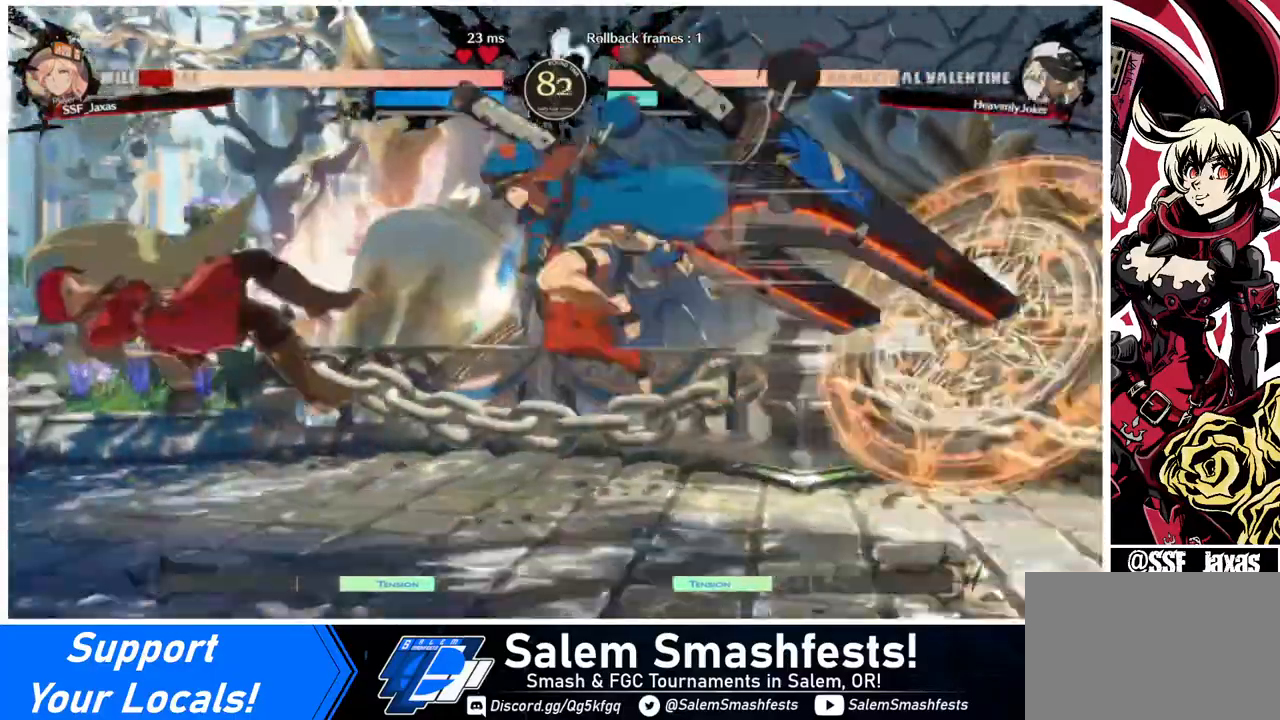
{"buttons": ["DPAD_LEFT"], "events": [[280, "DPAD_LEFT", "down"]]}
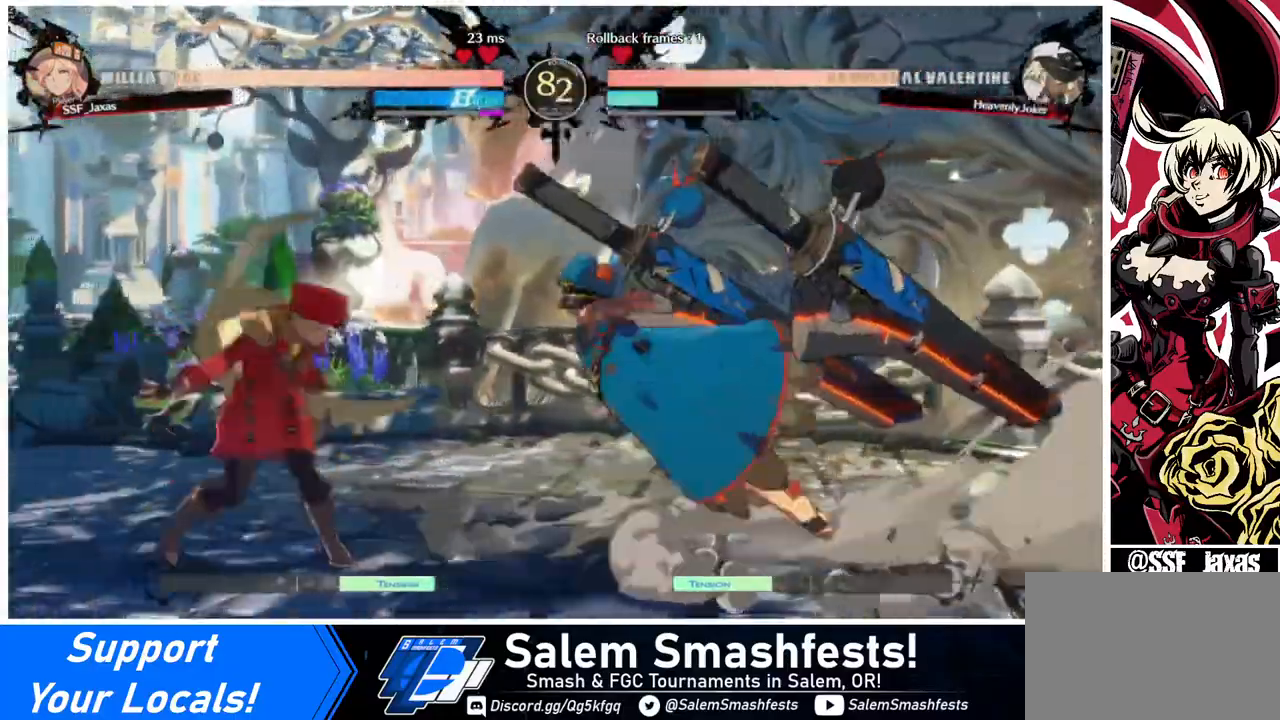
{"buttons": ["DPAD_LEFT"], "events": [[80, "DPAD_LEFT", "up"], [120, "DPAD_RIGHT", "down"], [200, "CROSS", "down"], [240, "CROSS", "up"], [240, "DPAD_DOWN", "down"], [240, "DPAD_RIGHT", "up"], [320, "DPAD_LEFT", "down"], [360, "CROSS", "down"], [360, "DPAD_DOWN", "up"], [480, "CROSS", "up"]]}
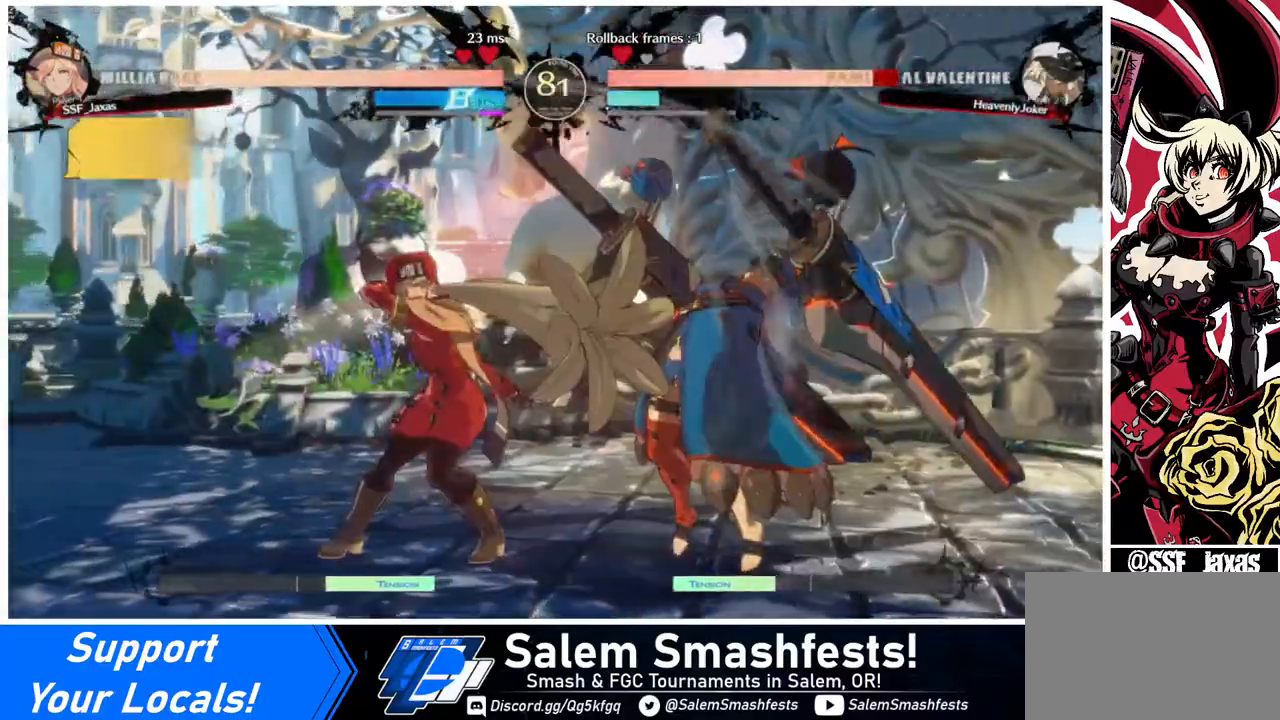
{"buttons": [], "events": [[120, "DPAD_LEFT", "up"]]}
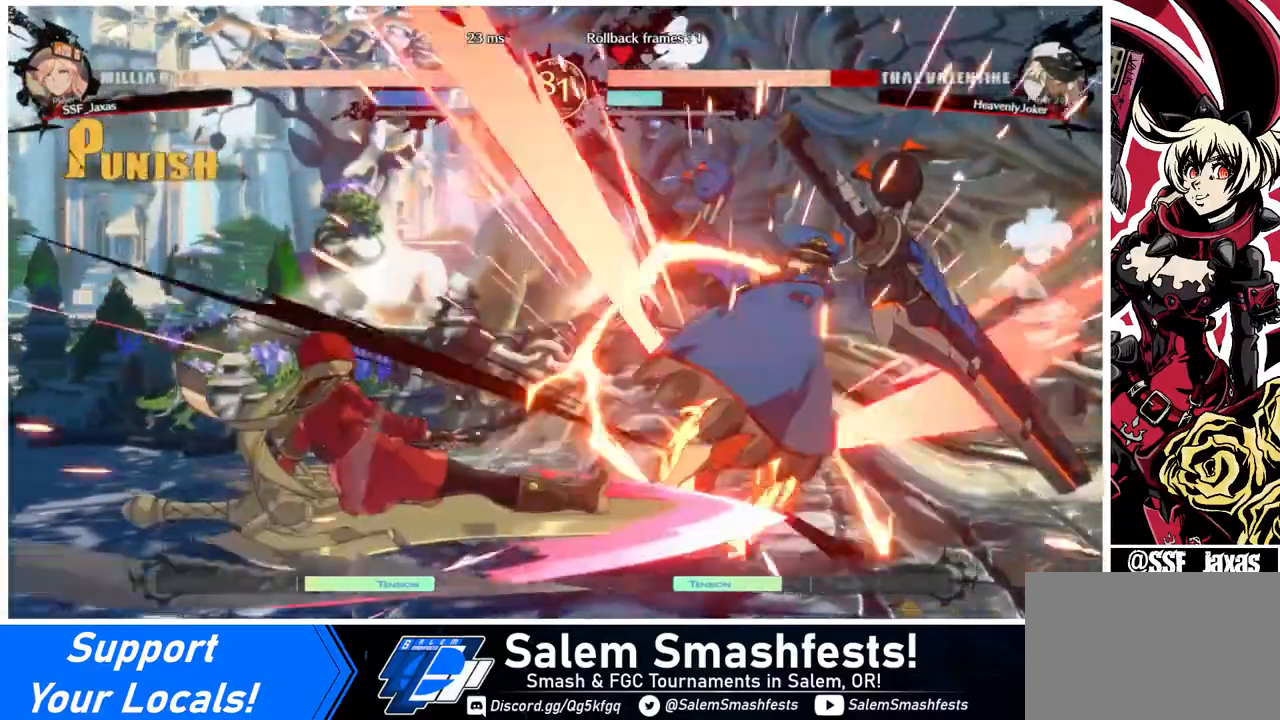
{"buttons": [], "events": []}
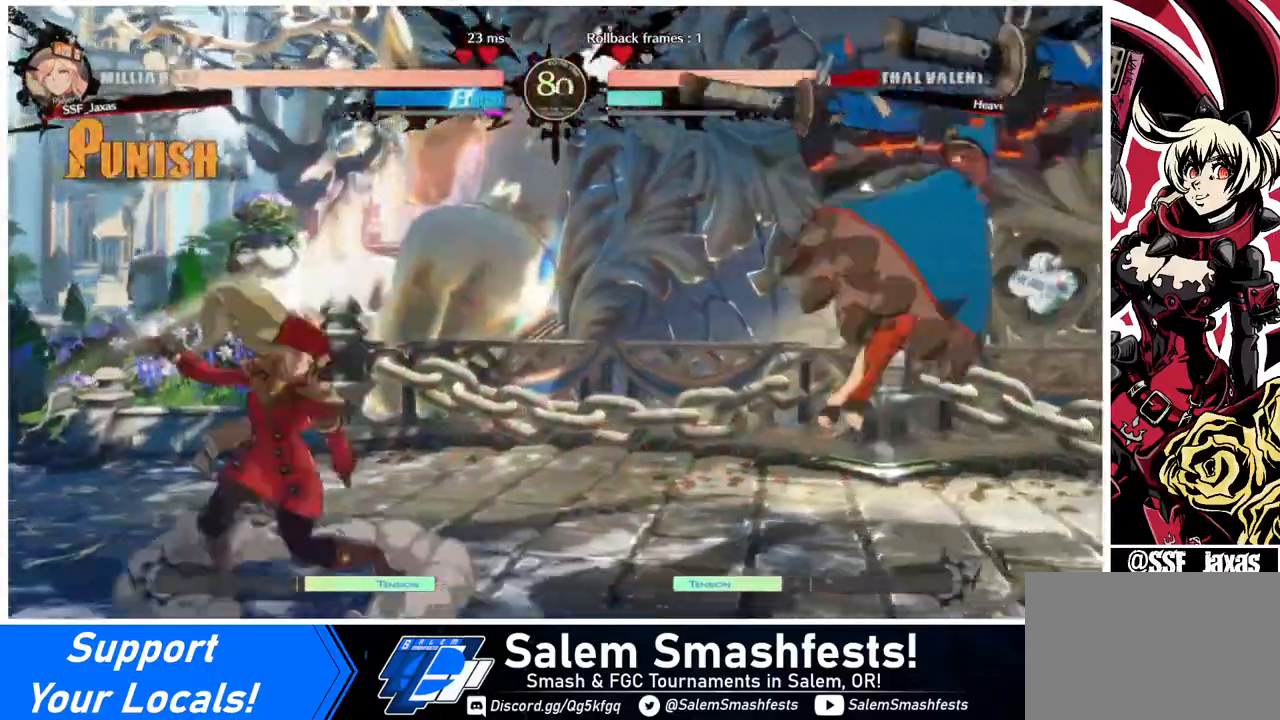
{"buttons": ["SQUARE", "DPAD_UP", "DPAD_RIGHT"], "events": [[40, "DPAD_RIGHT", "down"], [80, "DPAD_RIGHT", "up"], [120, "DPAD_RIGHT", "down"], [360, "DPAD_UP", "down"], [360, "SQUARE", "down"]]}
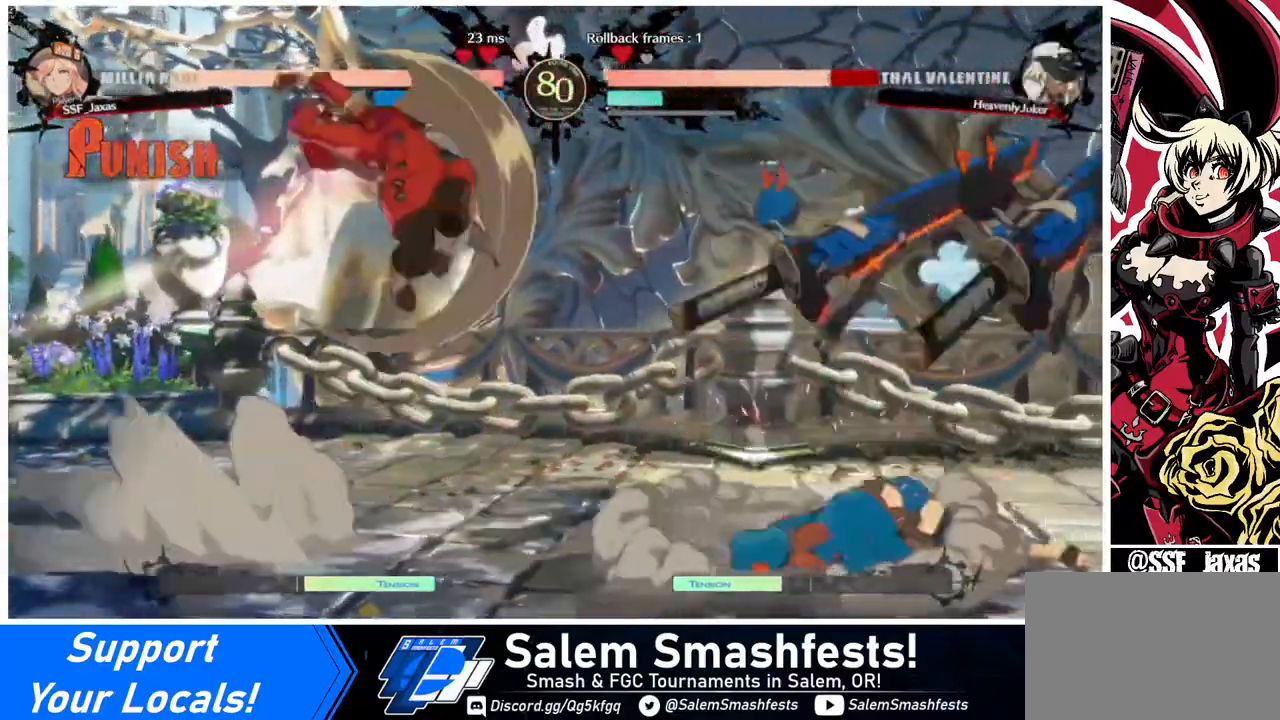
{"buttons": ["L1"], "events": [[40, "DPAD_RIGHT", "up"], [40, "DPAD_UP", "up"], [80, "SQUARE", "up"], [480, "L1", "down"]]}
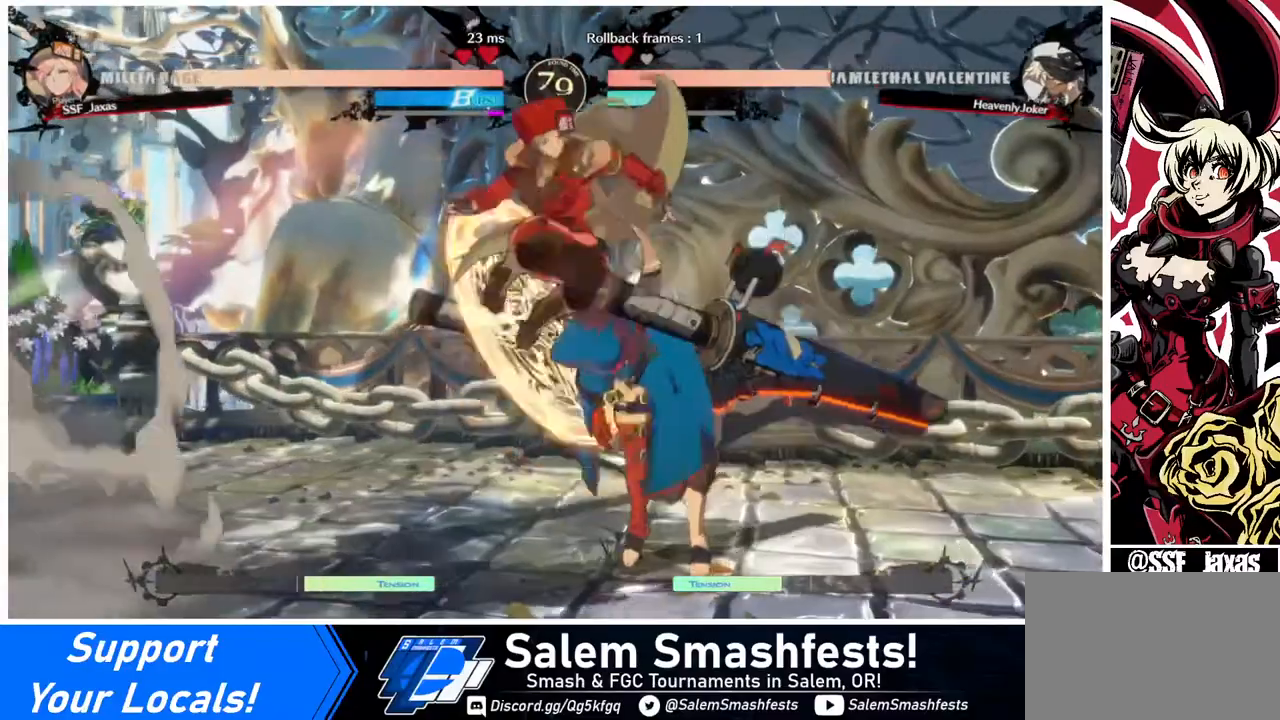
{"buttons": ["DPAD_DOWN"], "events": [[40, "L1", "up"], [120, "R1", "down"], [280, "R1", "up"], [440, "DPAD_DOWN", "down"]]}
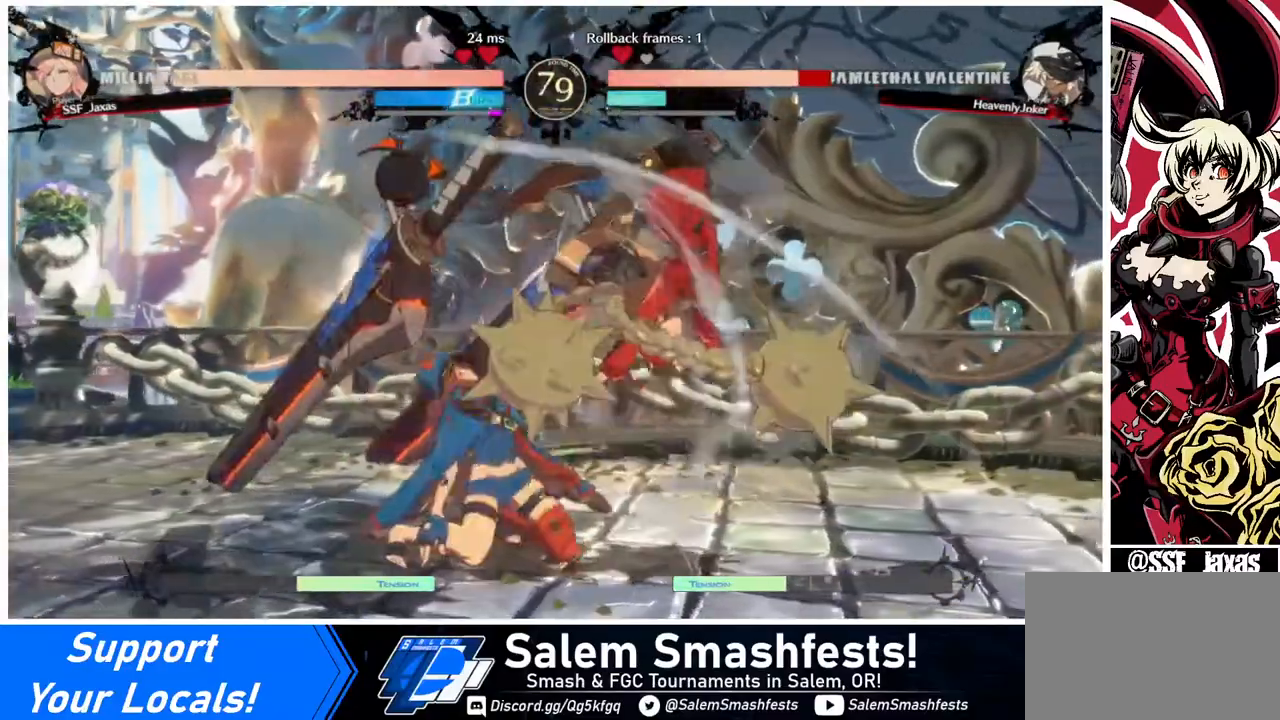
{"buttons": [], "events": [[200, "SQUARE", "down"], [280, "SQUARE", "up"], [360, "R2", "down"], [440, "DPAD_DOWN", "up"], [520, "R2", "up"]]}
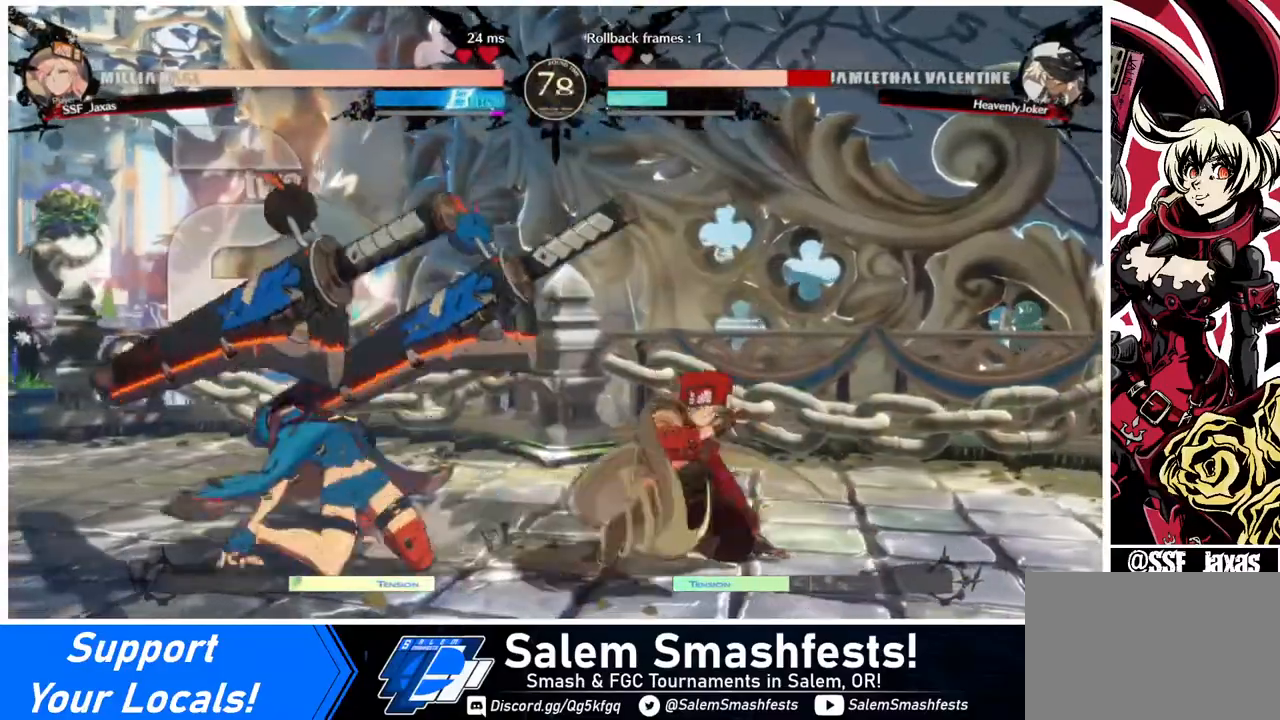
{"buttons": [], "events": [[120, "DPAD_DOWN", "down"], [160, "DPAD_LEFT", "down"], [240, "DPAD_DOWN", "up"], [320, "R1", "down"], [440, "R1", "up"], [480, "DPAD_LEFT", "up"]]}
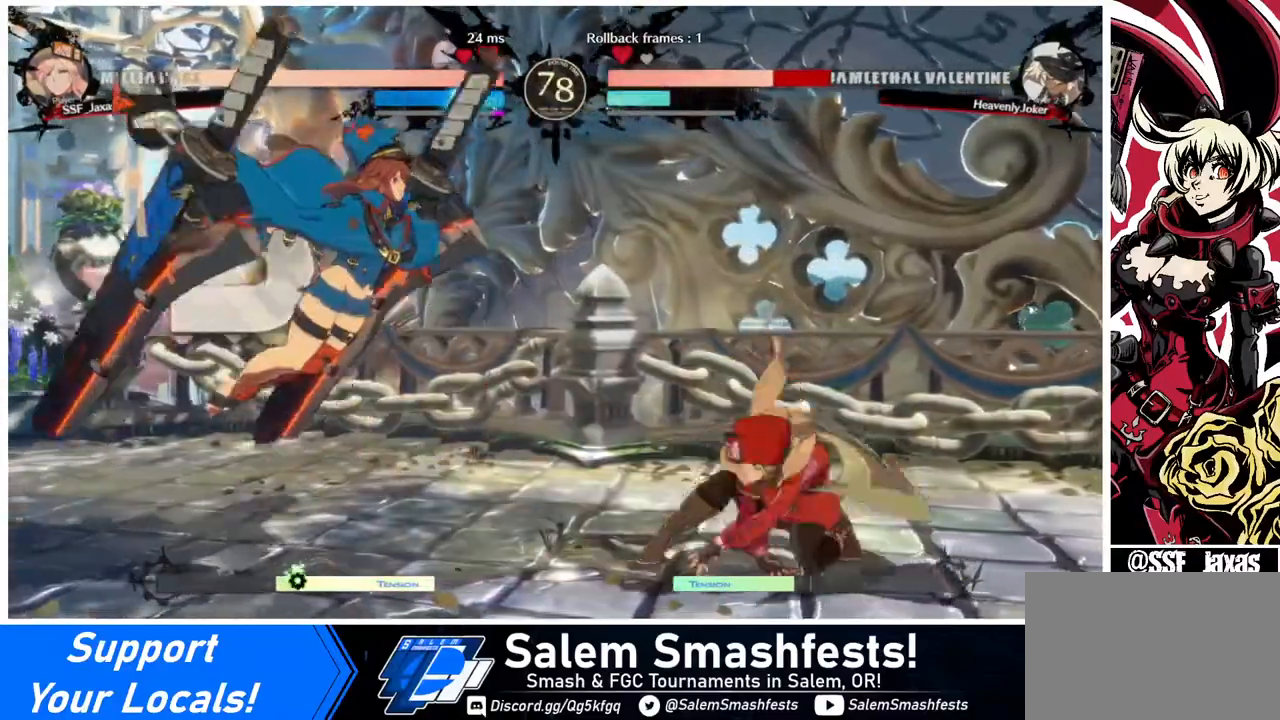
{"buttons": [], "events": []}
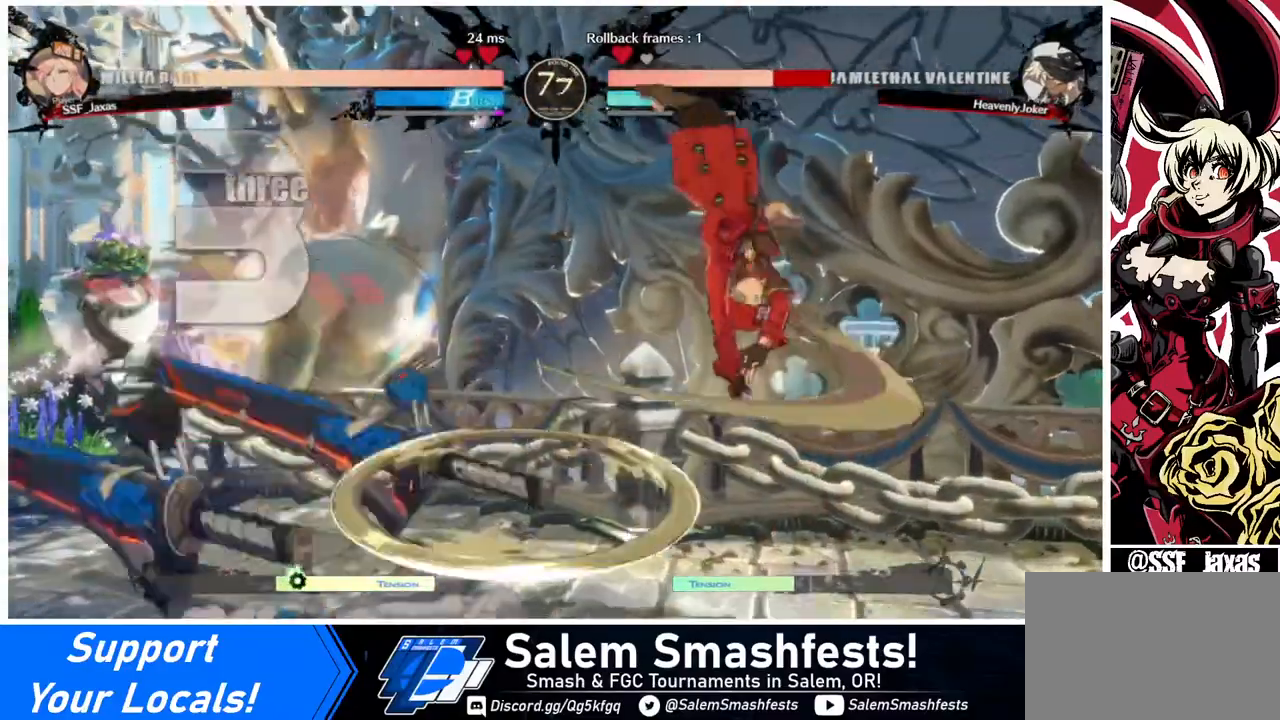
{"buttons": ["L1"], "events": [[400, "L1", "down"]]}
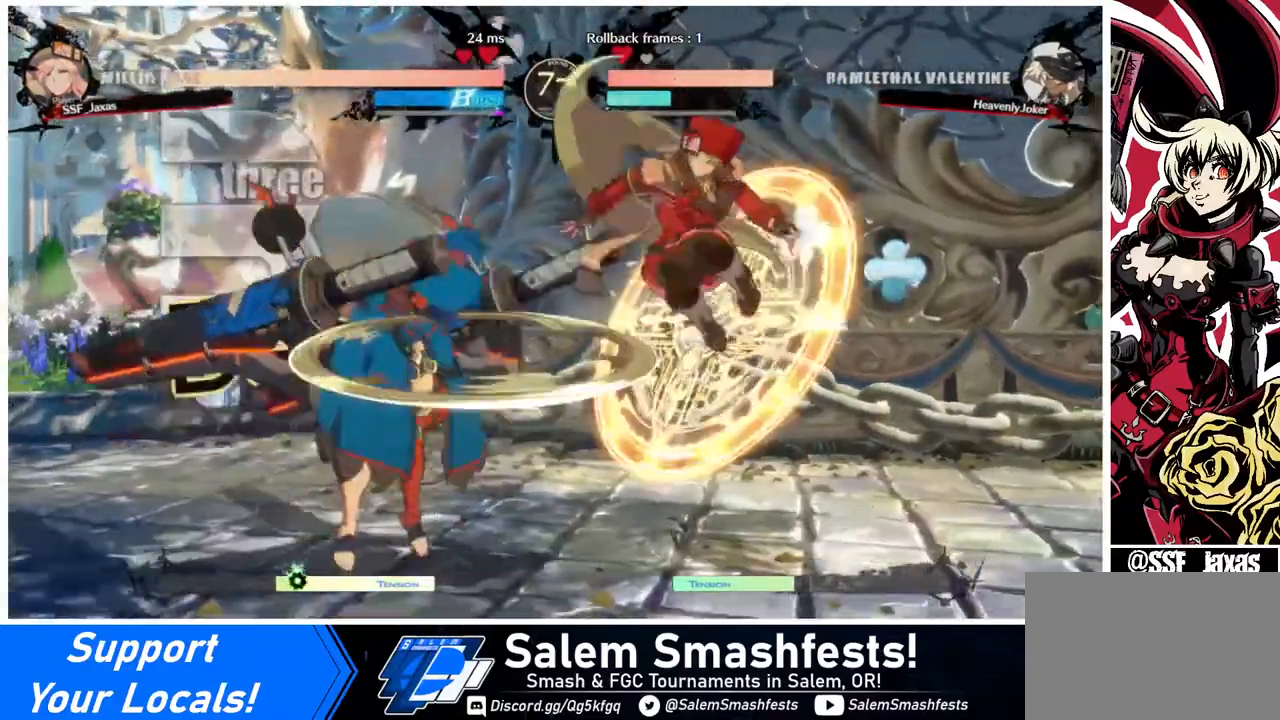
{"buttons": ["DPAD_LEFT"], "events": [[40, "L1", "up"], [400, "DPAD_LEFT", "down"], [440, "DPAD_LEFT", "up"], [480, "DPAD_LEFT", "down"]]}
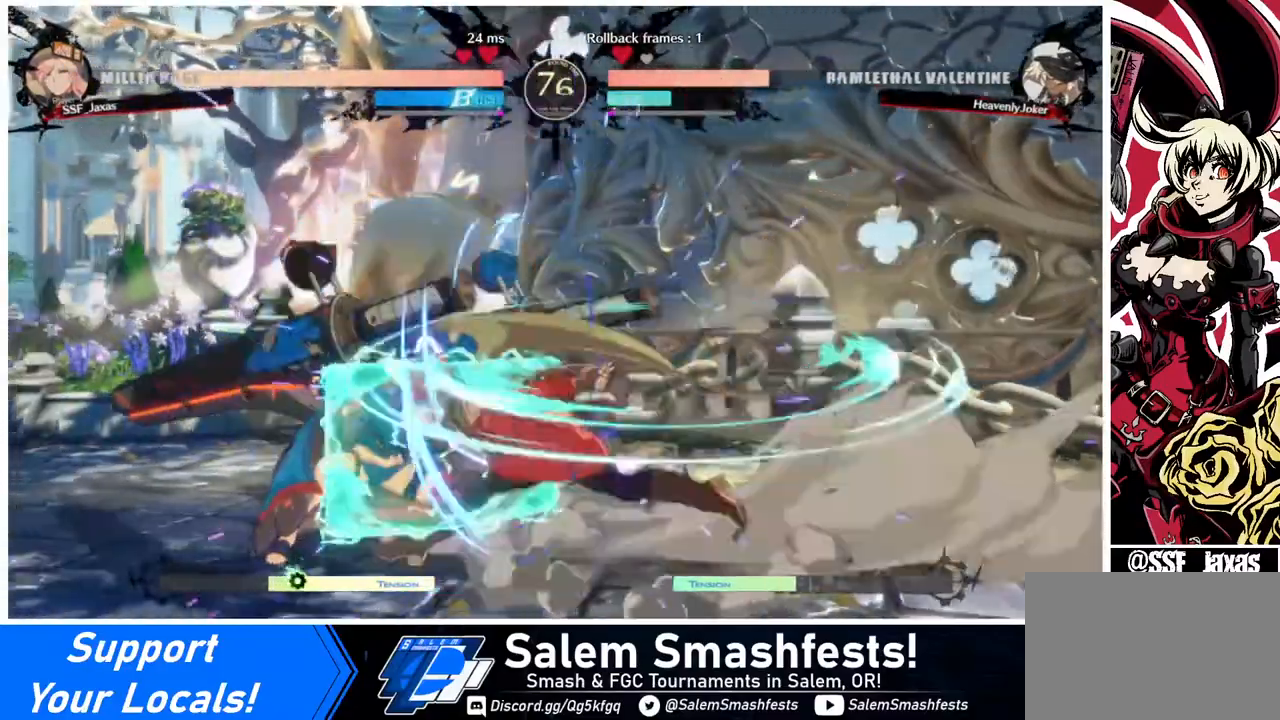
{"buttons": ["R2"], "events": [[80, "DPAD_DOWN", "down"], [120, "DPAD_LEFT", "up"], [120, "SQUARE", "down"], [200, "SQUARE", "up"], [280, "DPAD_DOWN", "up"], [360, "R2", "down"]]}
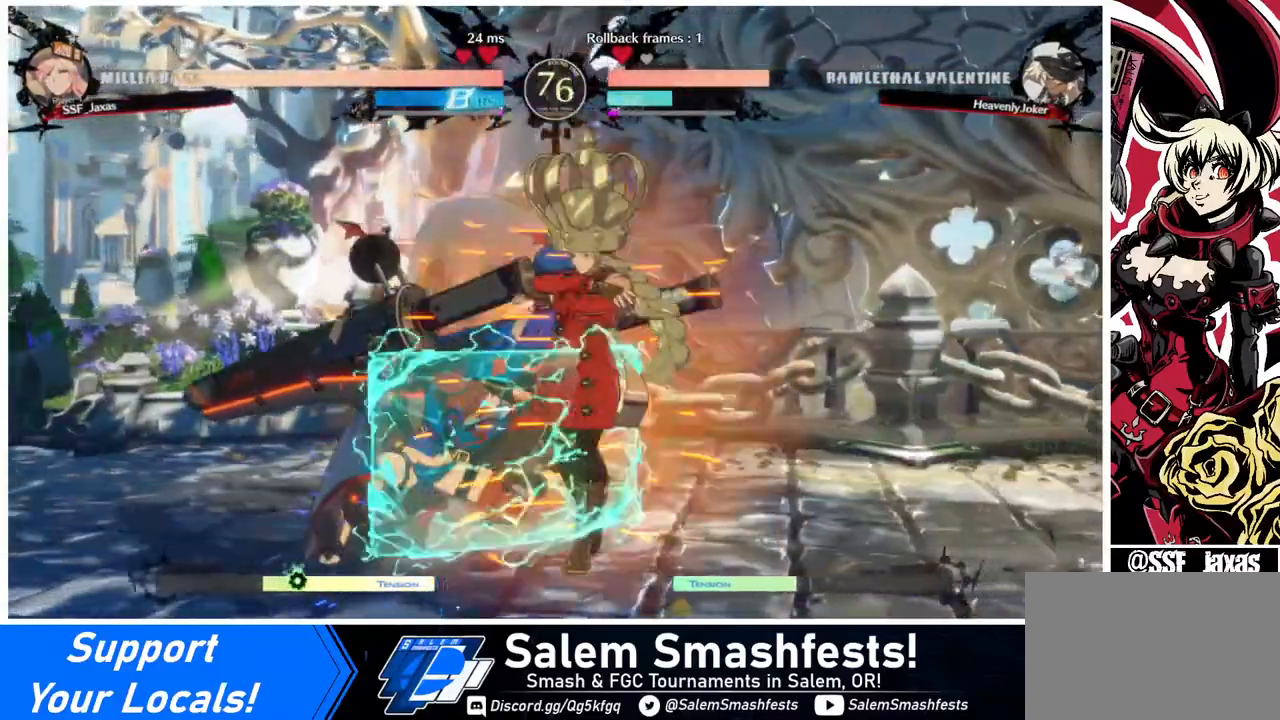
{"buttons": [], "events": [[40, "R2", "up"]]}
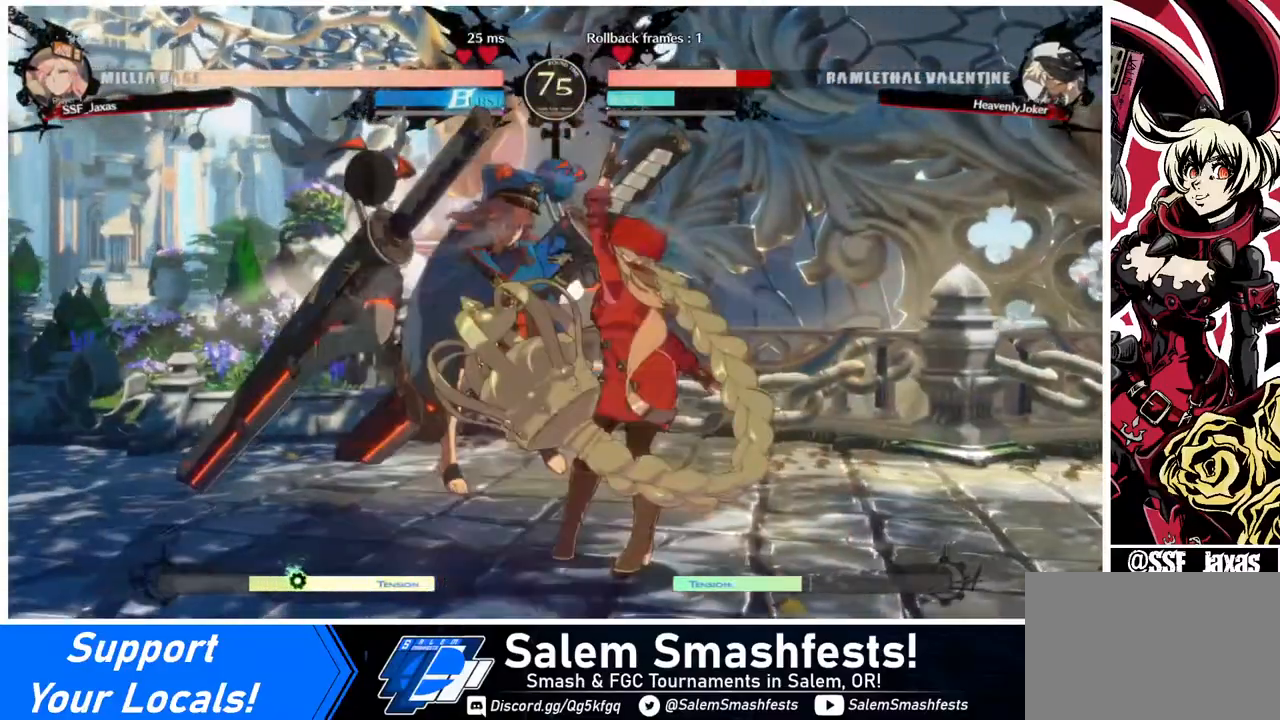
{"buttons": ["DPAD_DOWN"], "events": [[320, "DPAD_DOWN", "down"]]}
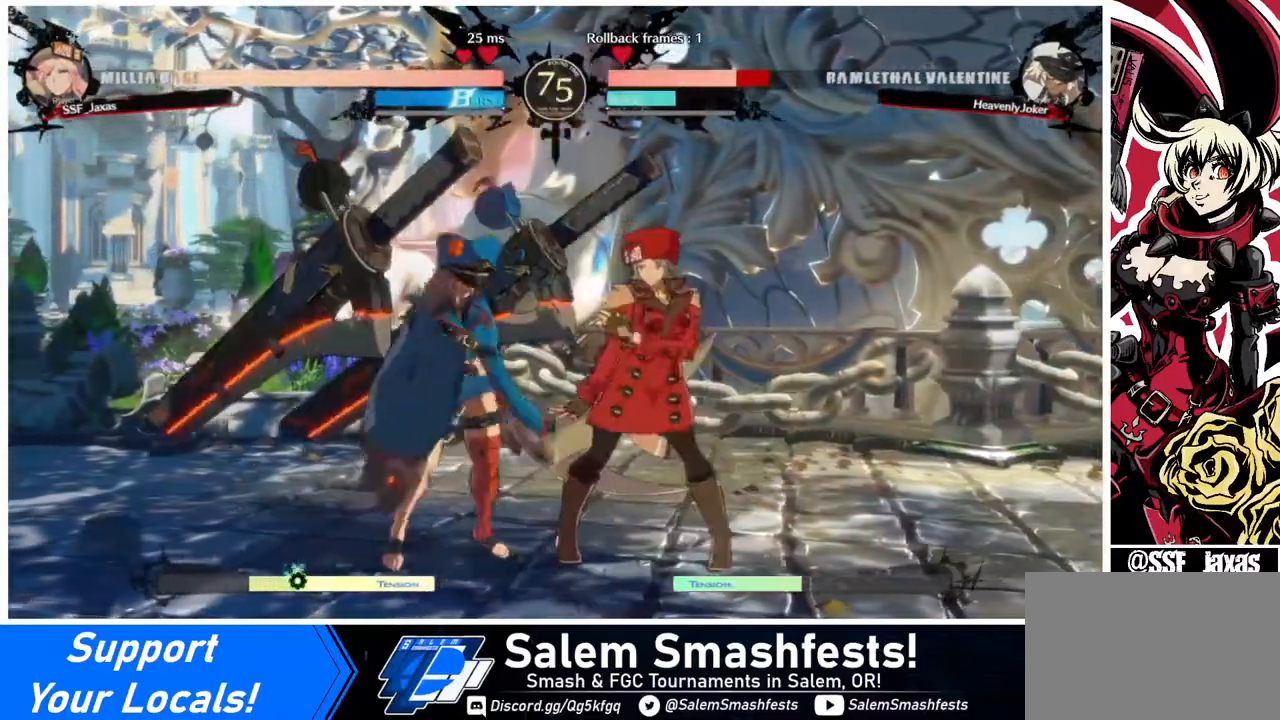
{"buttons": ["DPAD_DOWN"], "events": [[200, "R2", "down"], [320, "DPAD_DOWN", "up"], [320, "R2", "up"], [480, "DPAD_DOWN", "down"]]}
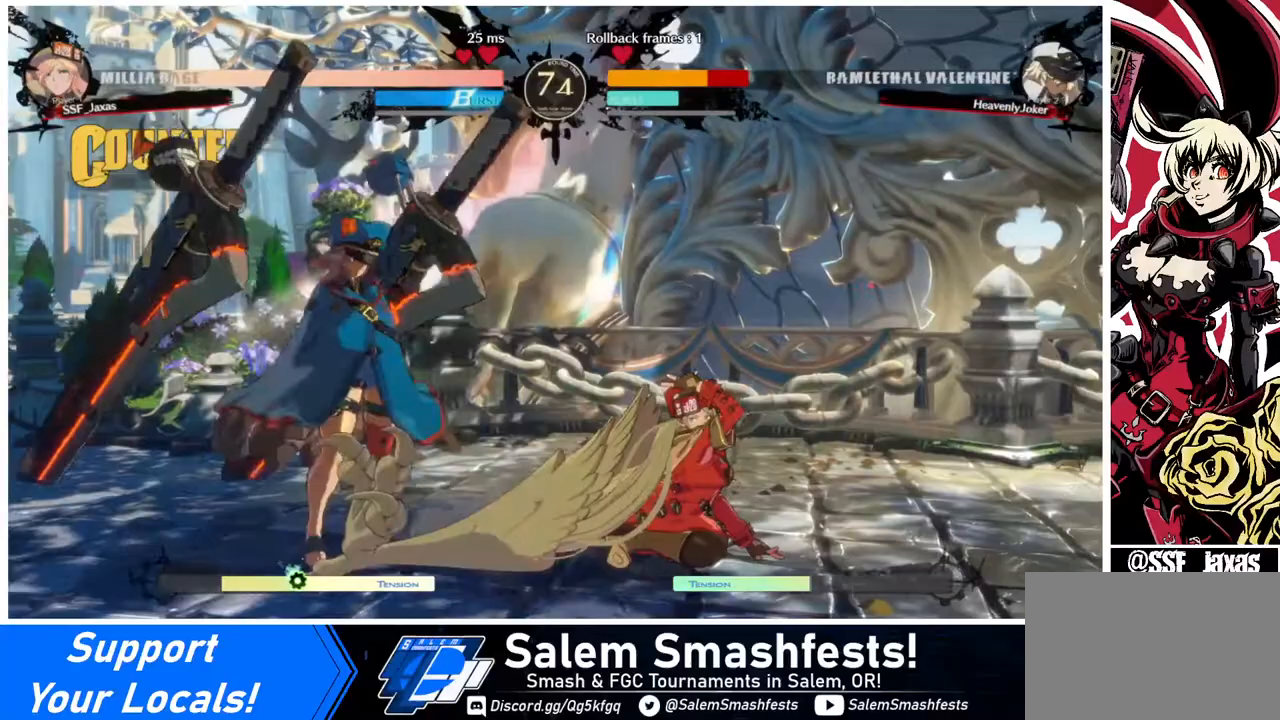
{"buttons": [], "events": [[40, "DPAD_LEFT", "down"], [80, "DPAD_DOWN", "up"], [120, "DPAD_DOWN", "down"], [120, "DPAD_LEFT", "up"], [160, "DPAD_LEFT", "down"], [200, "DPAD_DOWN", "up"], [240, "TRIANGLE", "down"], [280, "DPAD_LEFT", "up"], [280, "TRIANGLE", "up"]]}
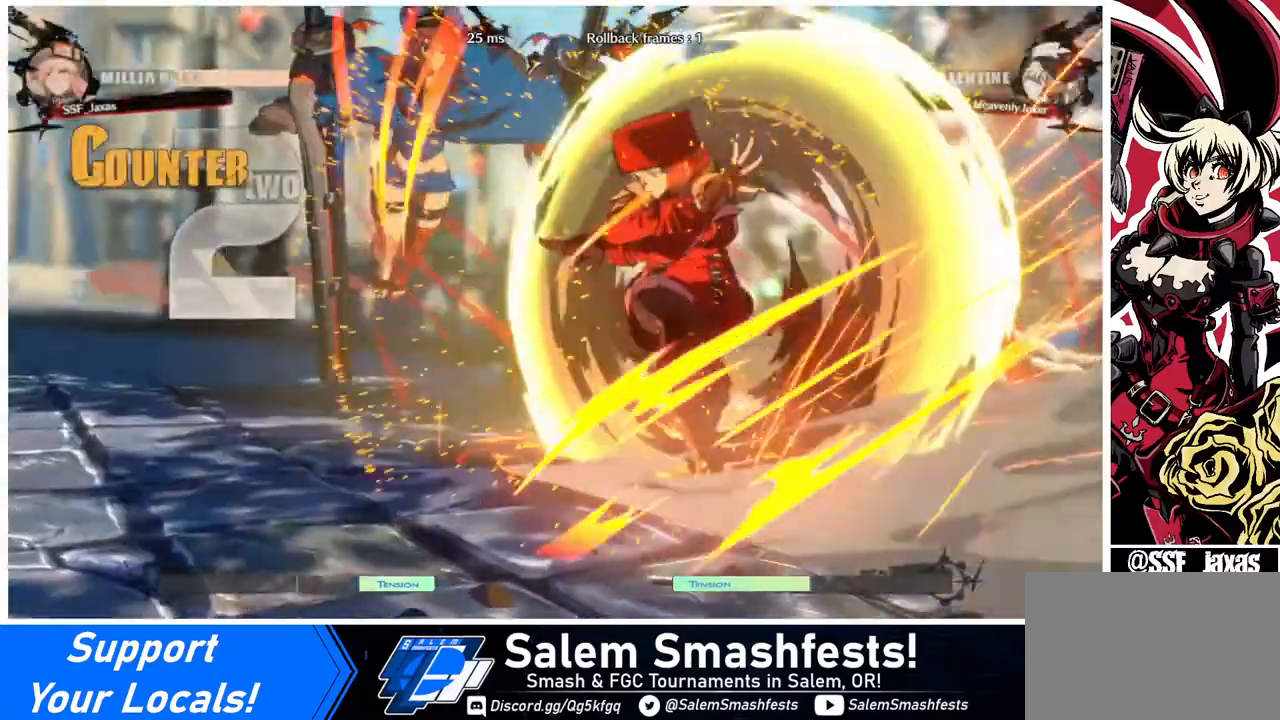
{"buttons": [], "events": []}
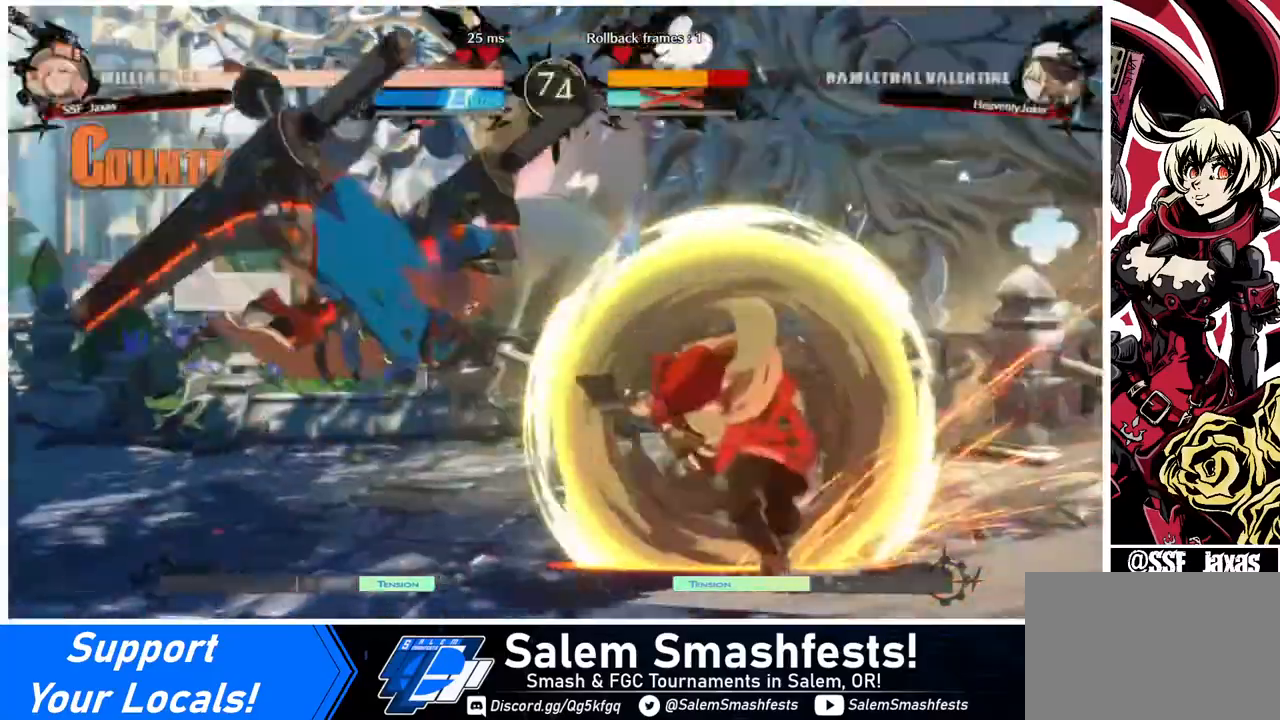
{"buttons": [], "events": []}
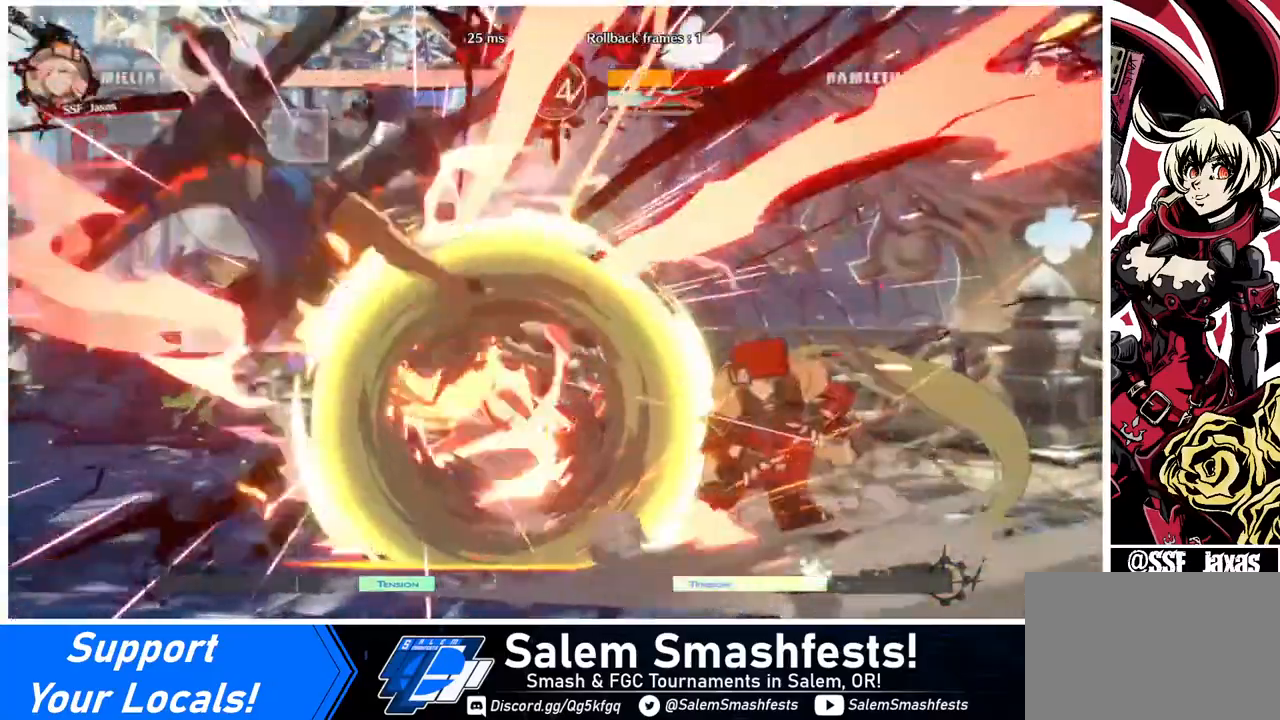
{"buttons": ["DPAD_DOWN"], "events": [[40, "DPAD_LEFT", "down"], [80, "DPAD_LEFT", "up"], [120, "DPAD_LEFT", "down"], [360, "DPAD_DOWN", "down"], [440, "DPAD_LEFT", "up"], [440, "TRIANGLE", "down"], [480, "TRIANGLE", "up"]]}
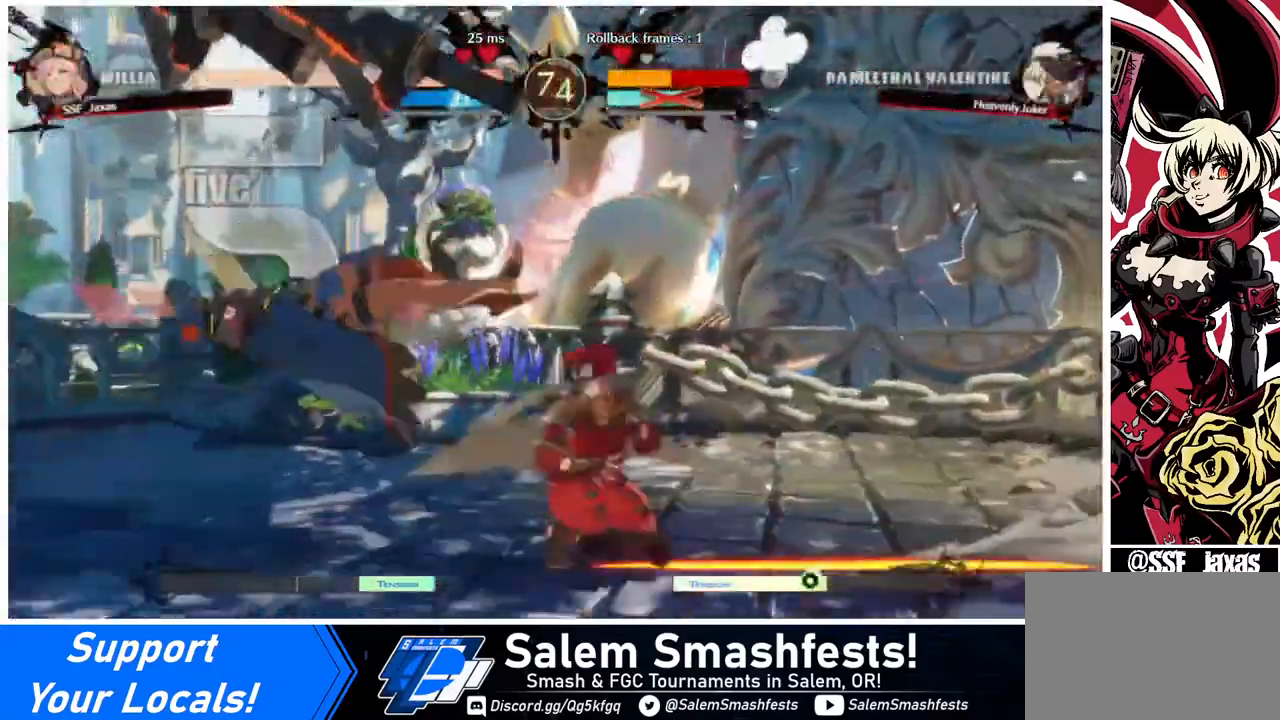
{"buttons": [], "events": [[80, "R1", "down"], [440, "DPAD_DOWN", "up"], [440, "R1", "up"]]}
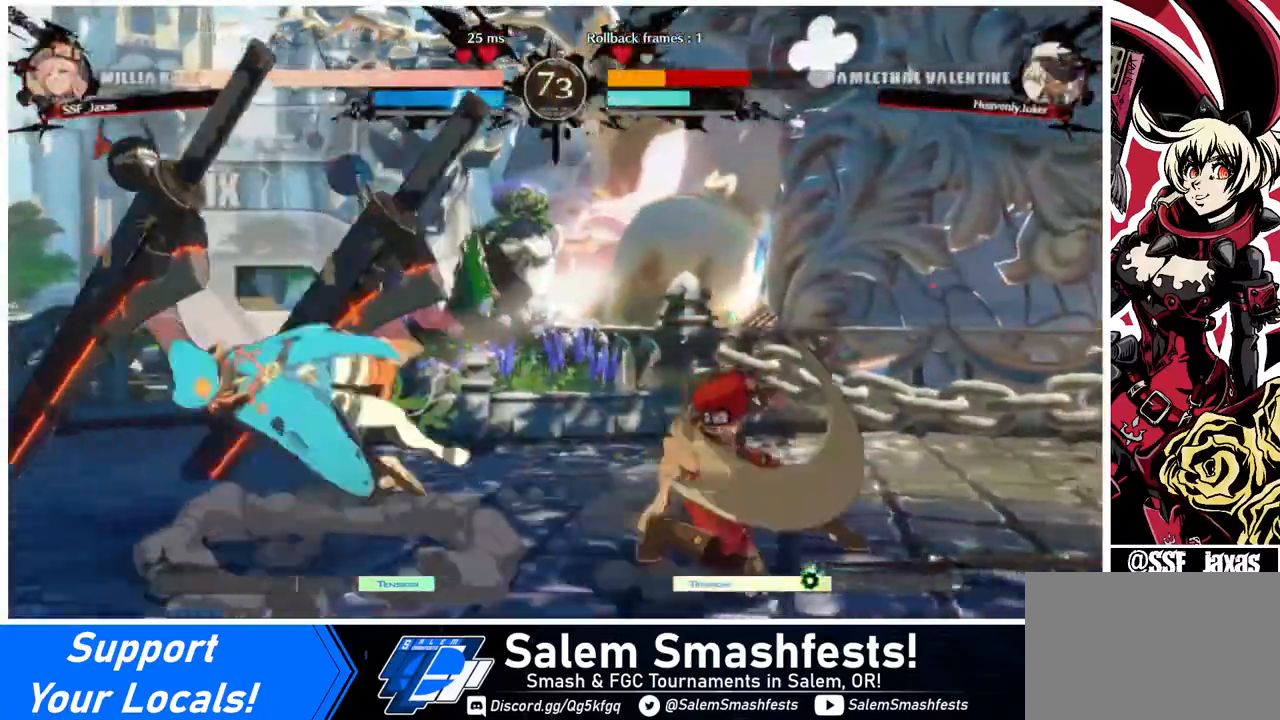
{"buttons": [], "events": [[440, "DPAD_RIGHT", "down"], [520, "DPAD_RIGHT", "up"]]}